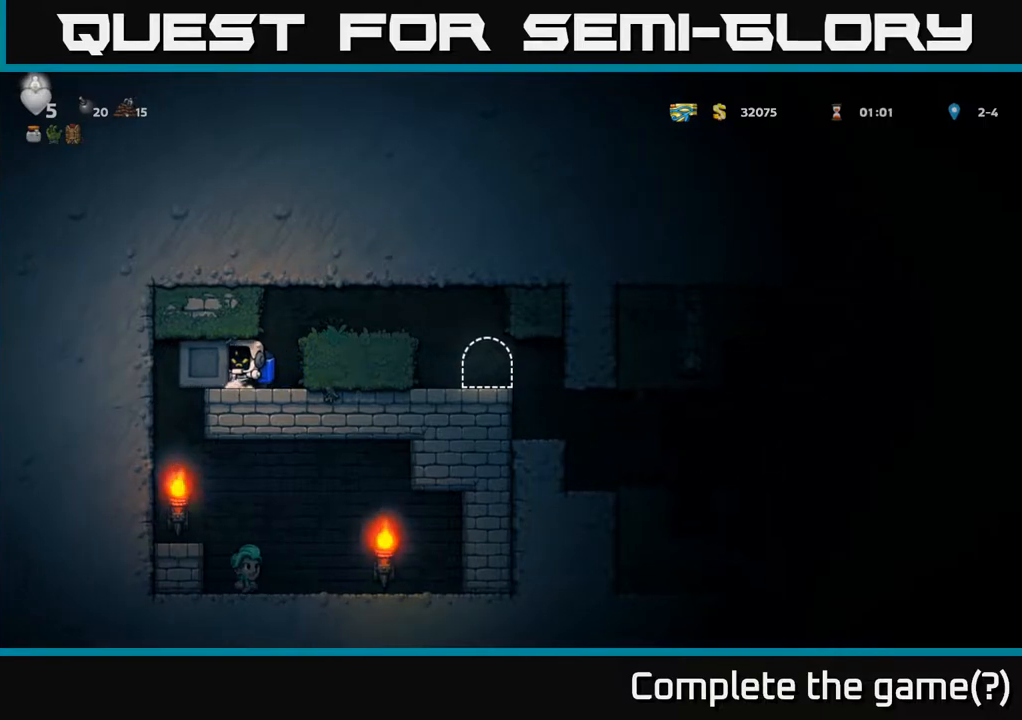
Gameplay with a controller (Xbox layout); each line is a JSON object with the inputs held at the frame after it. "events" lists button and stick changes between this image and that frame as [ms after this image, input, new state], when the widget could be followed in between.
{"buttons": ["DPAD_LEFT"], "left_stick": "center", "right_stick": "center", "events": []}
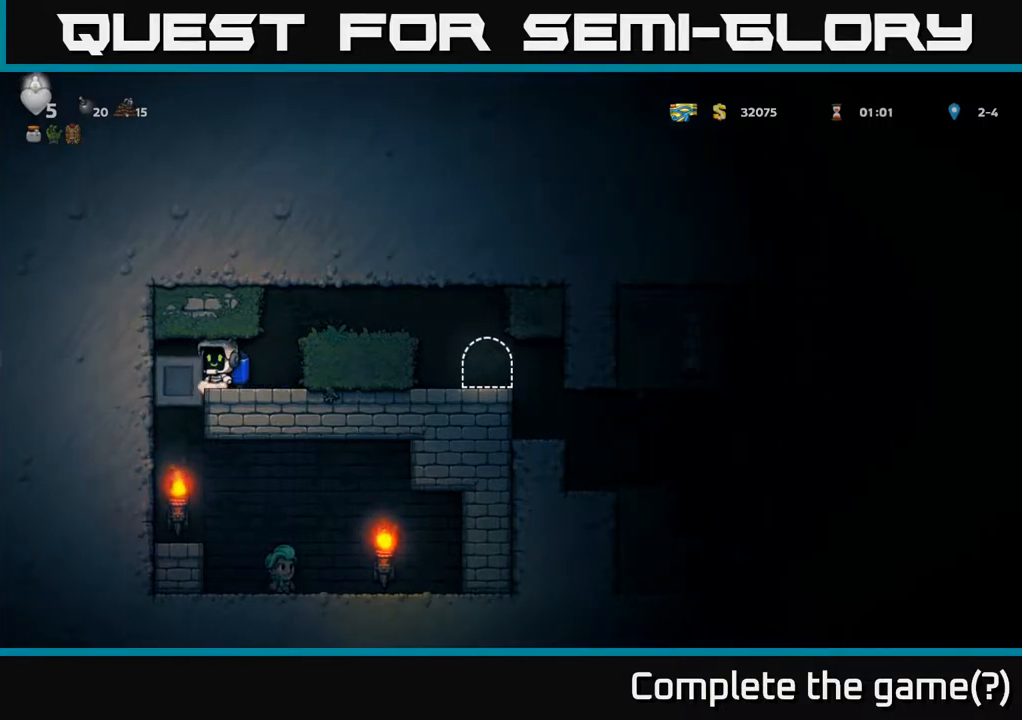
{"buttons": [], "left_stick": "center", "right_stick": "center", "events": [[150, "DPAD_LEFT", "up"]]}
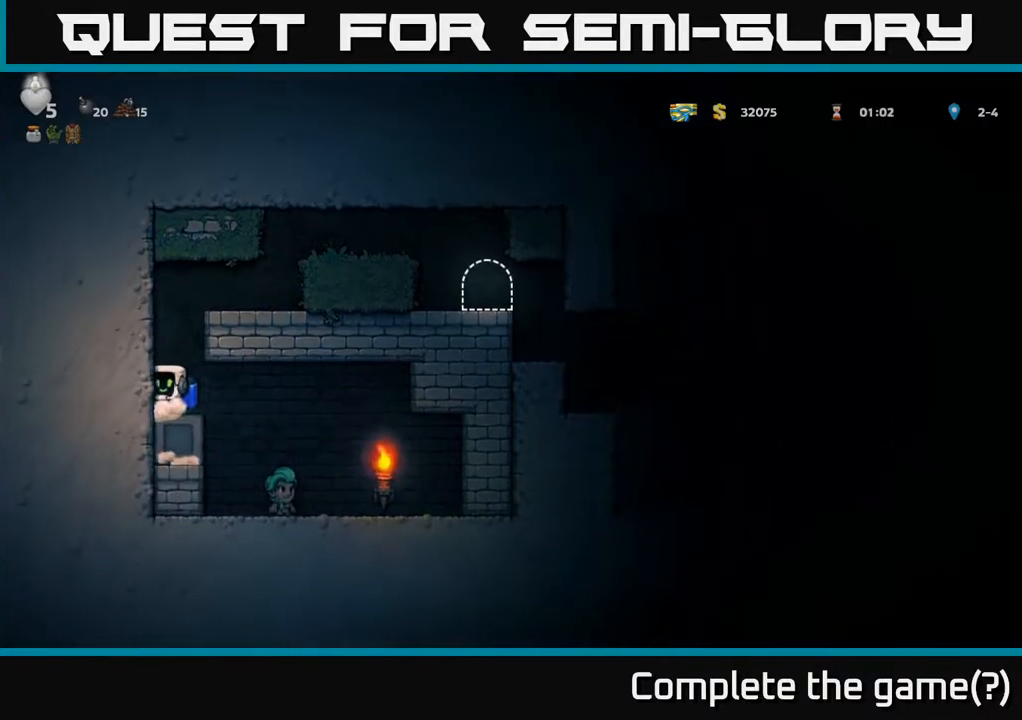
{"buttons": ["DPAD_LEFT"], "left_stick": "center", "right_stick": "center", "events": [[17, "DPAD_RIGHT", "down"], [267, "DPAD_RIGHT", "up"], [467, "DPAD_LEFT", "down"]]}
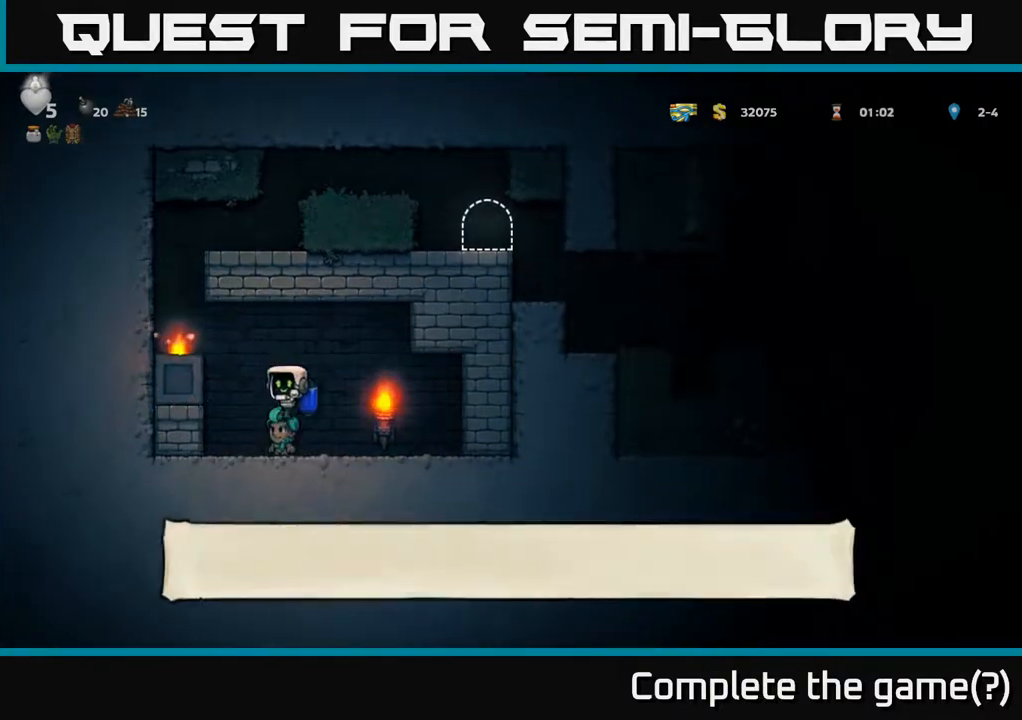
{"buttons": ["A", "DPAD_LEFT"], "left_stick": "center", "right_stick": "center", "events": [[17, "A", "down"], [133, "A", "up"], [183, "A", "down"], [400, "A", "up"], [500, "A", "down"]]}
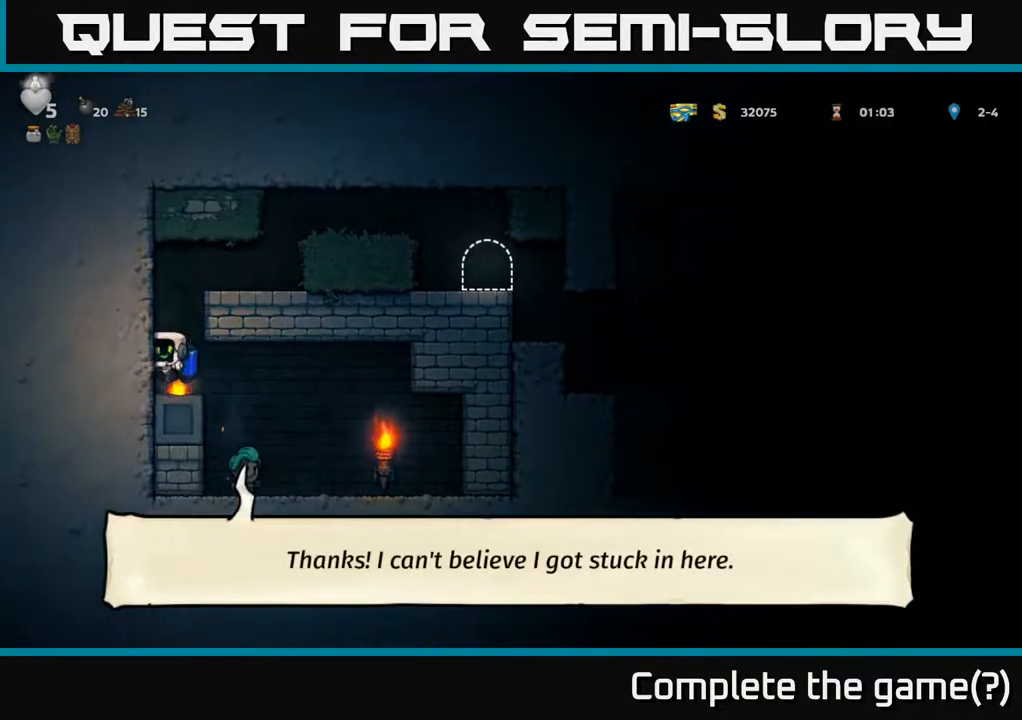
{"buttons": ["A", "DPAD_RIGHT"], "left_stick": "center", "right_stick": "center", "events": [[50, "DPAD_LEFT", "up"], [150, "DPAD_RIGHT", "down"], [317, "A", "up"], [417, "A", "down"]]}
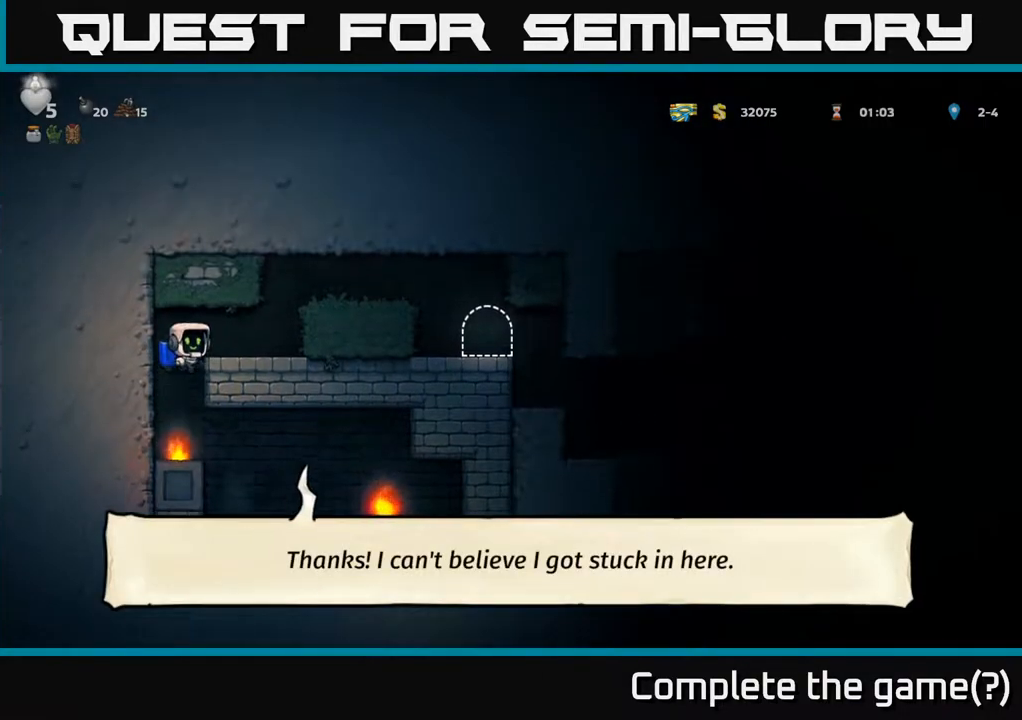
{"buttons": ["DPAD_RIGHT"], "left_stick": "center", "right_stick": "center", "events": [[33, "A", "up"], [83, "A", "down"], [250, "A", "up"], [300, "A", "down"], [450, "A", "up"]]}
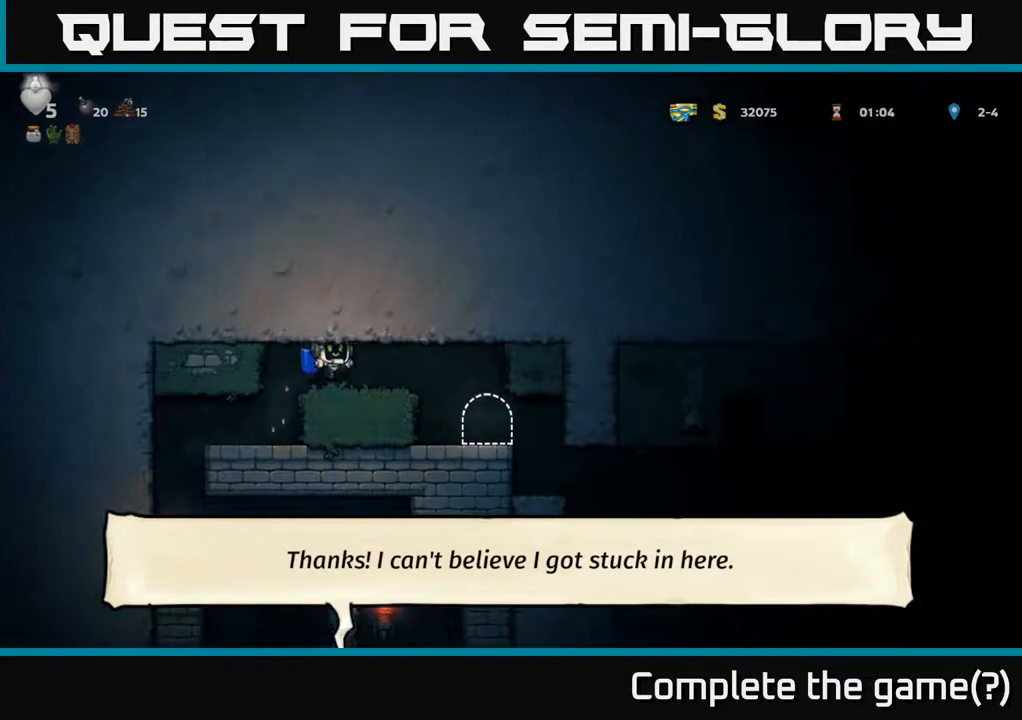
{"buttons": ["DPAD_RIGHT"], "left_stick": "center", "right_stick": "center", "events": [[250, "DPAD_RIGHT", "up"], [483, "DPAD_RIGHT", "down"]]}
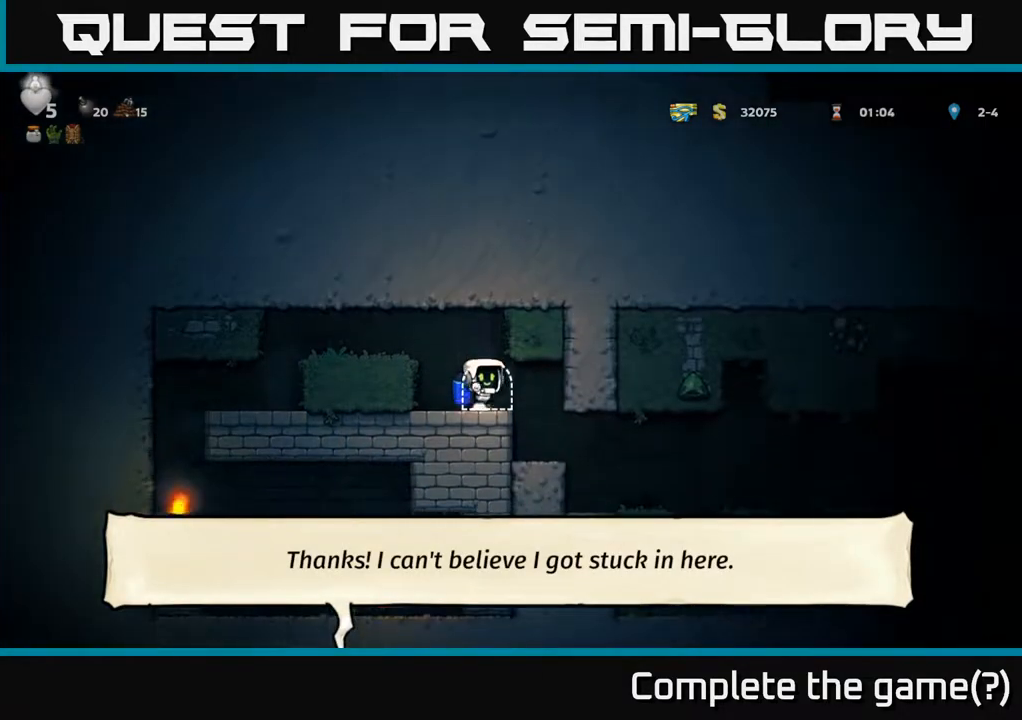
{"buttons": ["DPAD_RIGHT"], "left_stick": "center", "right_stick": "center", "events": [[167, "DPAD_RIGHT", "up"], [383, "DPAD_RIGHT", "down"]]}
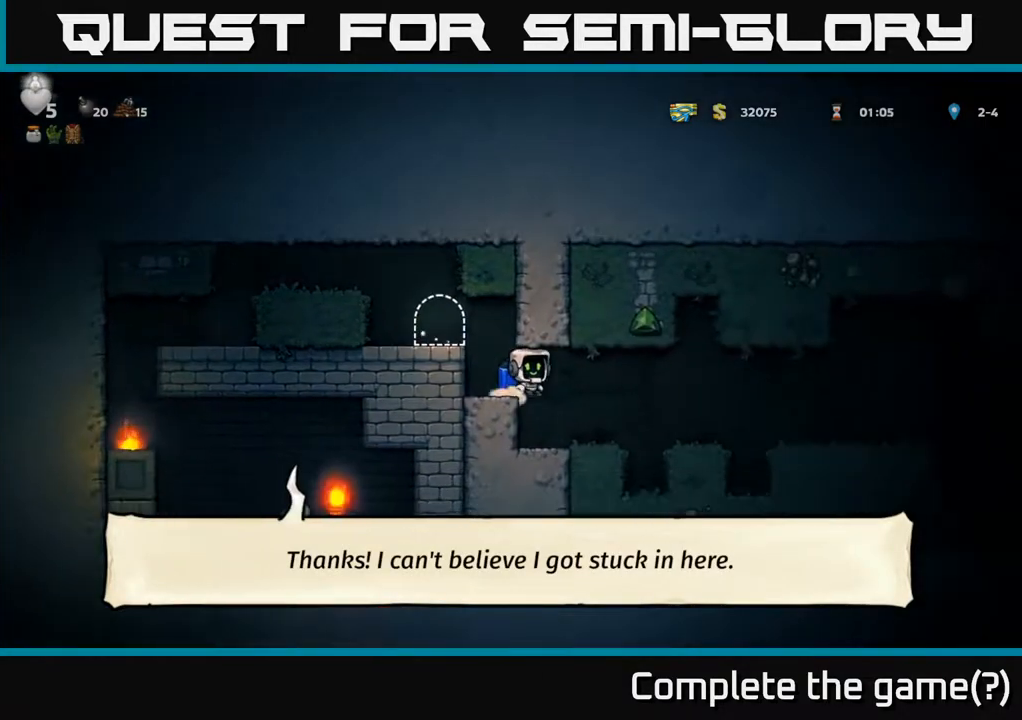
{"buttons": ["DPAD_RIGHT"], "left_stick": "center", "right_stick": "center", "events": [[350, "A", "down"], [483, "A", "up"]]}
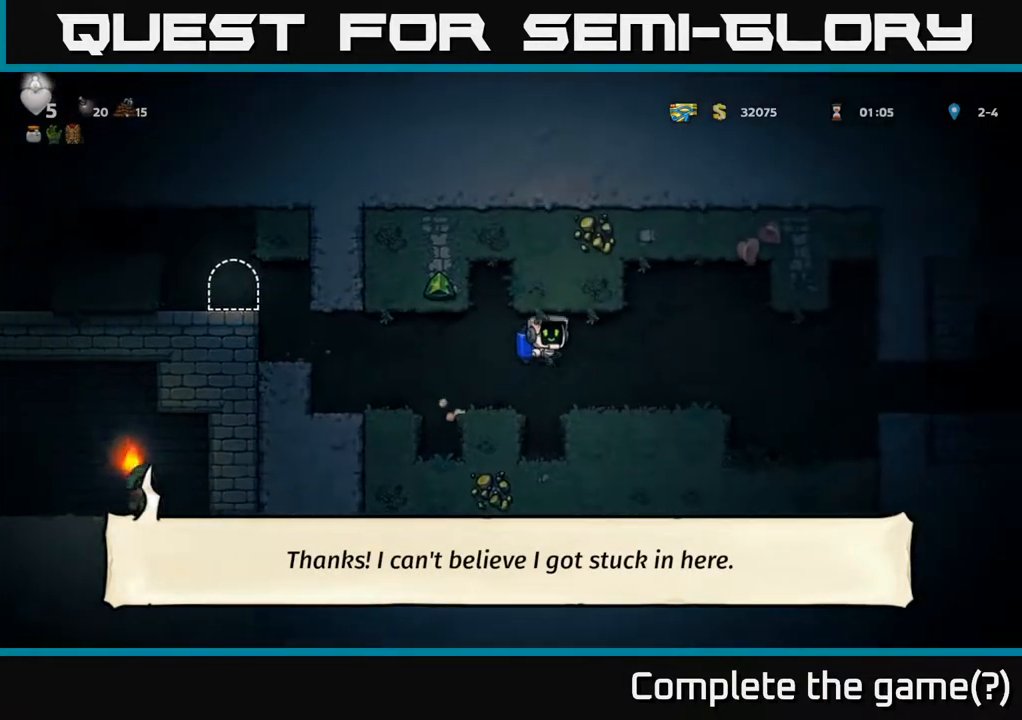
{"buttons": ["DPAD_RIGHT"], "left_stick": "center", "right_stick": "center", "events": [[433, "A", "down"], [483, "A", "up"]]}
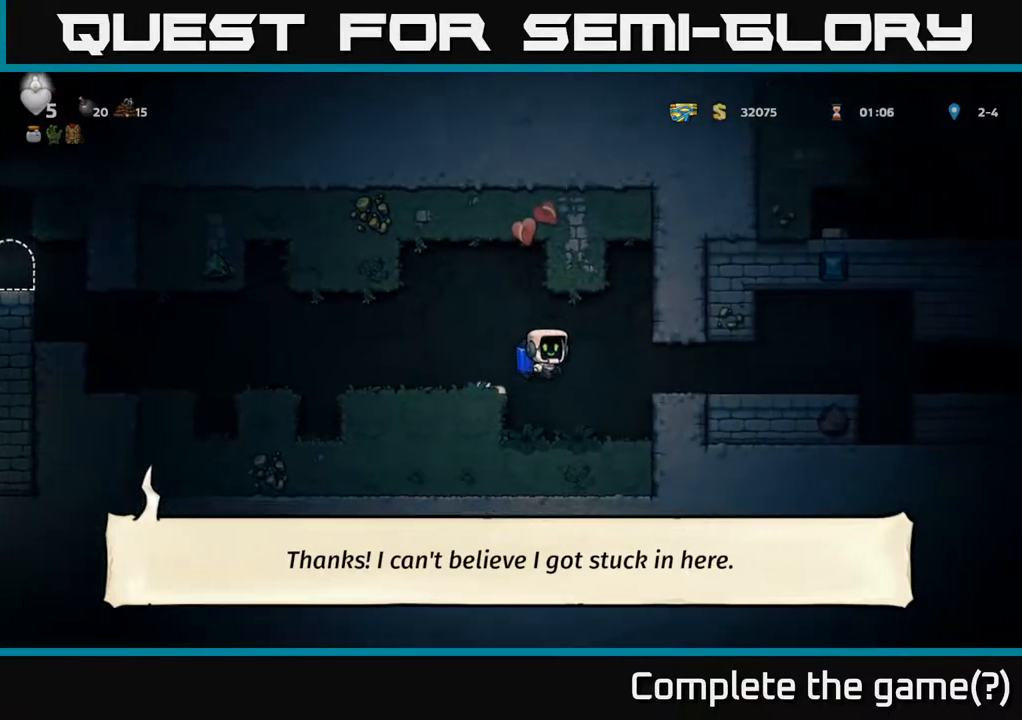
{"buttons": [], "left_stick": "center", "right_stick": "center", "events": [[133, "DPAD_RIGHT", "up"], [250, "DPAD_RIGHT", "down"], [483, "DPAD_RIGHT", "up"]]}
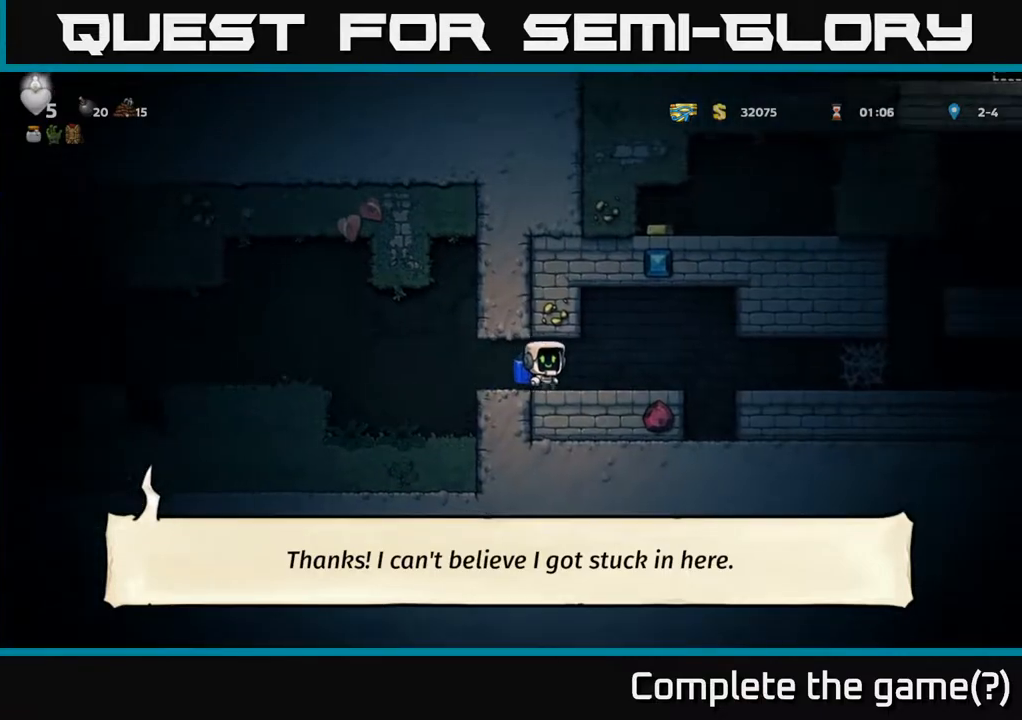
{"buttons": ["DPAD_RIGHT"], "left_stick": "center", "right_stick": "center", "events": [[117, "DPAD_RIGHT", "down"]]}
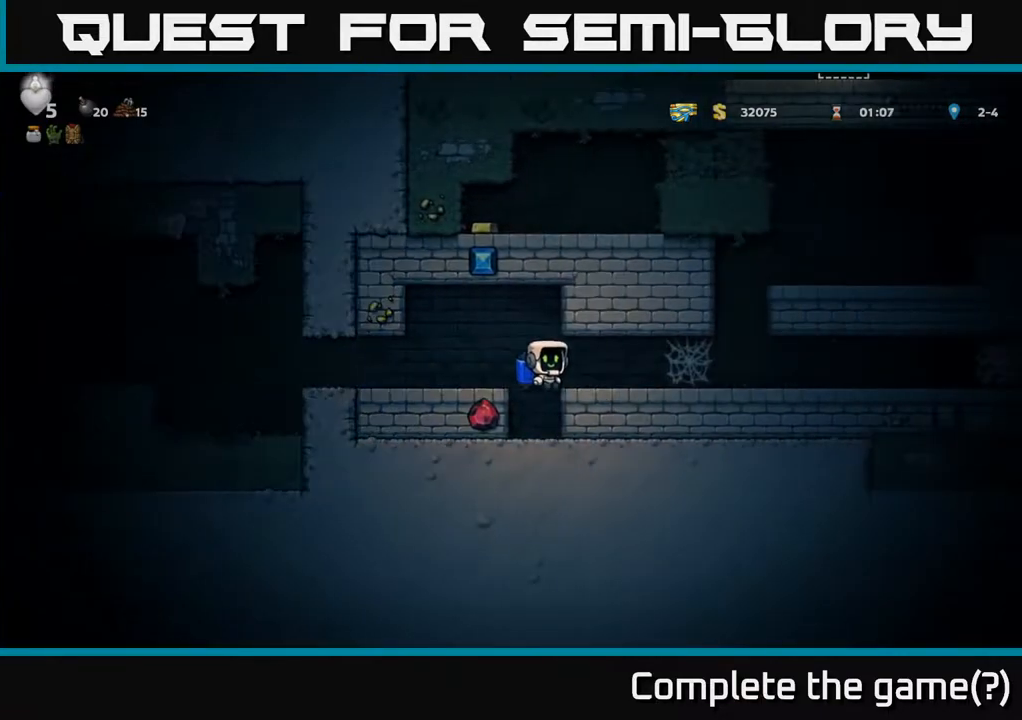
{"buttons": ["A", "DPAD_RIGHT"], "left_stick": "center", "right_stick": "center", "events": [[317, "A", "down"], [383, "A", "up"], [483, "A", "down"]]}
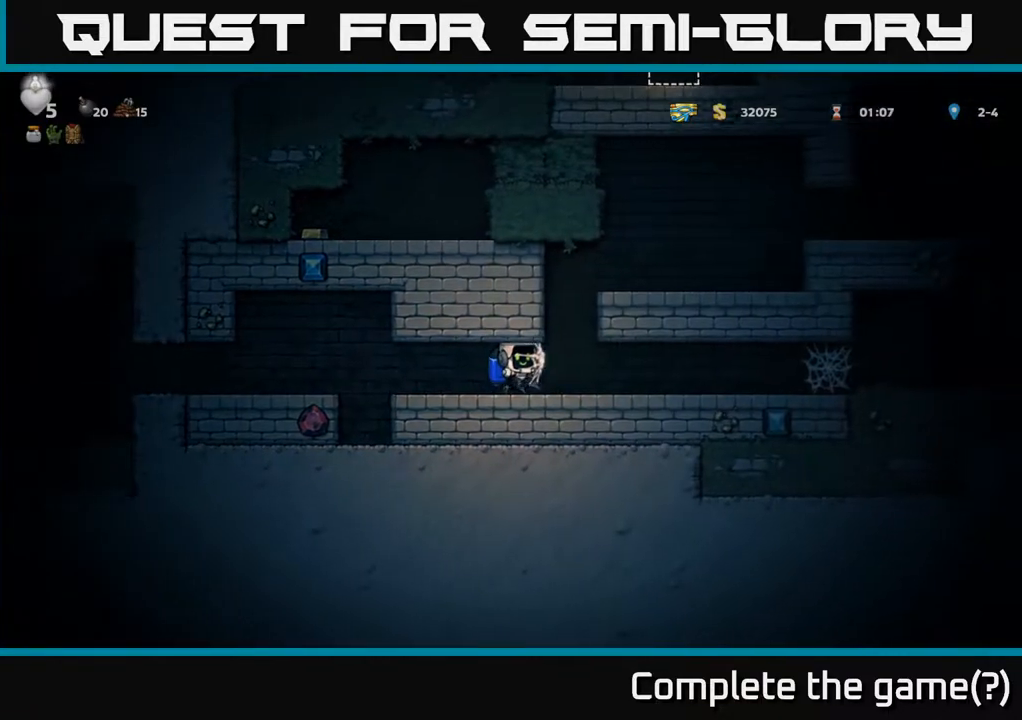
{"buttons": ["A"], "left_stick": "center", "right_stick": "center", "events": [[33, "A", "up"], [117, "A", "down"], [183, "A", "up"], [267, "A", "down"], [300, "DPAD_RIGHT", "up"], [333, "DPAD_LEFT", "down"], [433, "DPAD_LEFT", "up"]]}
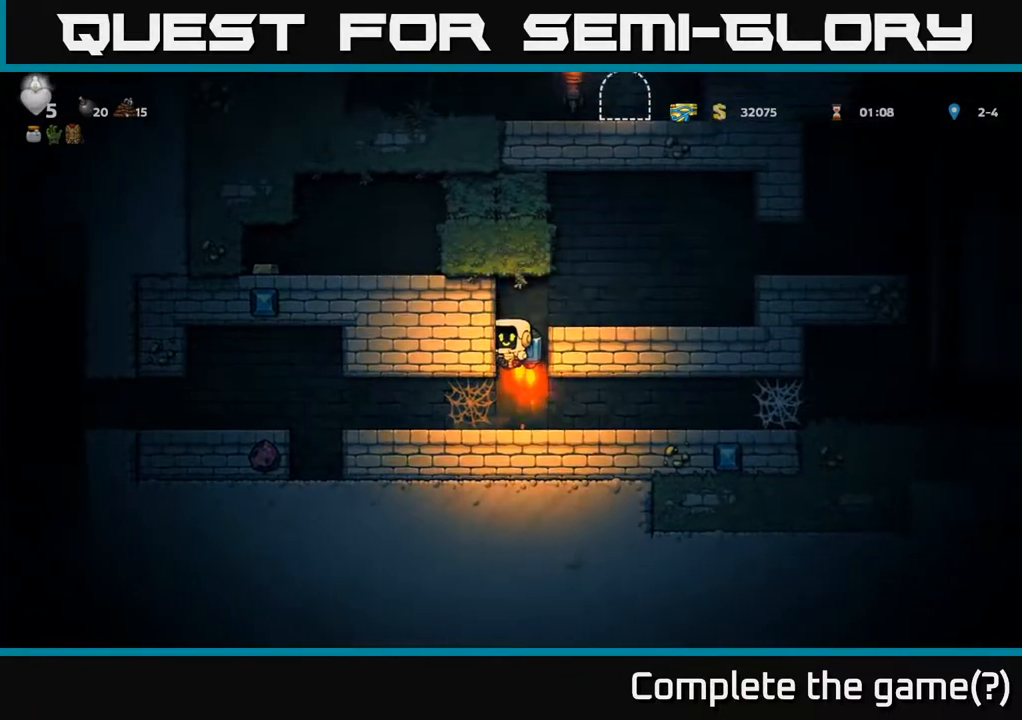
{"buttons": ["A", "DPAD_RIGHT"], "left_stick": "center", "right_stick": "center", "events": [[83, "DPAD_RIGHT", "down"], [167, "A", "up"], [467, "A", "down"]]}
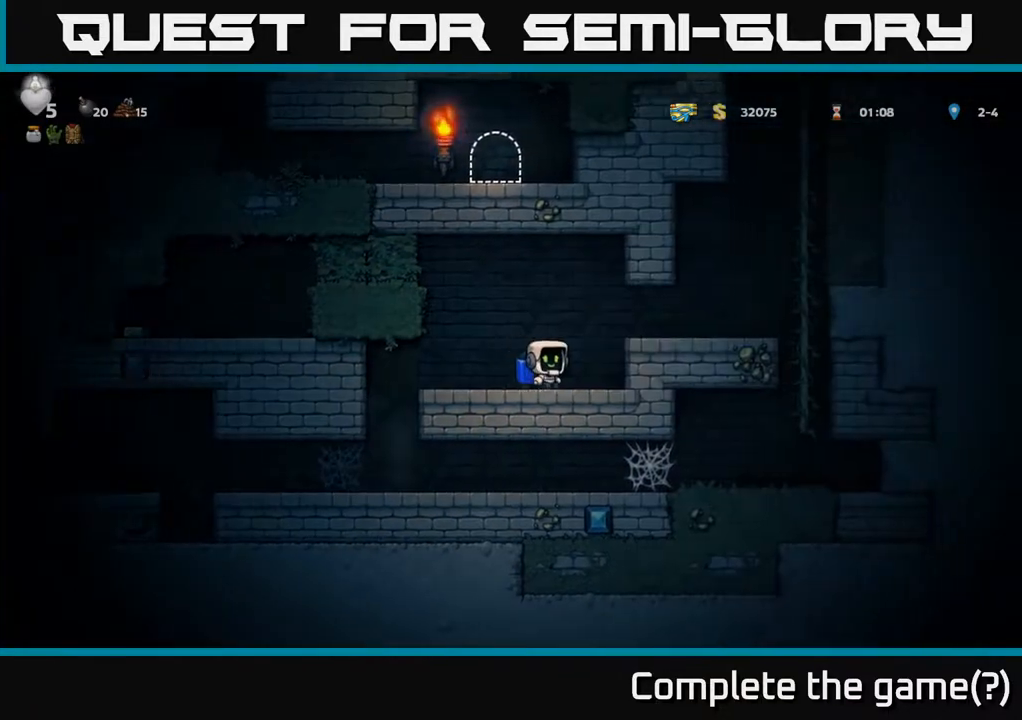
{"buttons": ["A", "DPAD_RIGHT"], "left_stick": "center", "right_stick": "center", "events": [[117, "A", "up"], [450, "A", "down"]]}
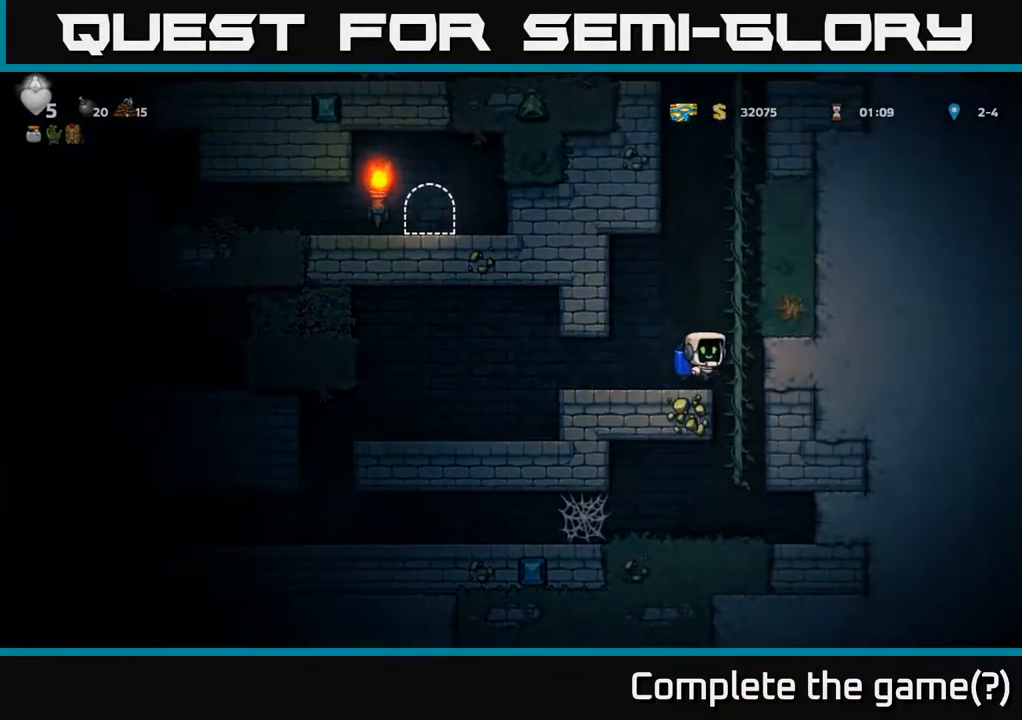
{"buttons": ["A"], "left_stick": "center", "right_stick": "center", "events": [[50, "A", "up"], [50, "DPAD_RIGHT", "up"], [100, "A", "down"]]}
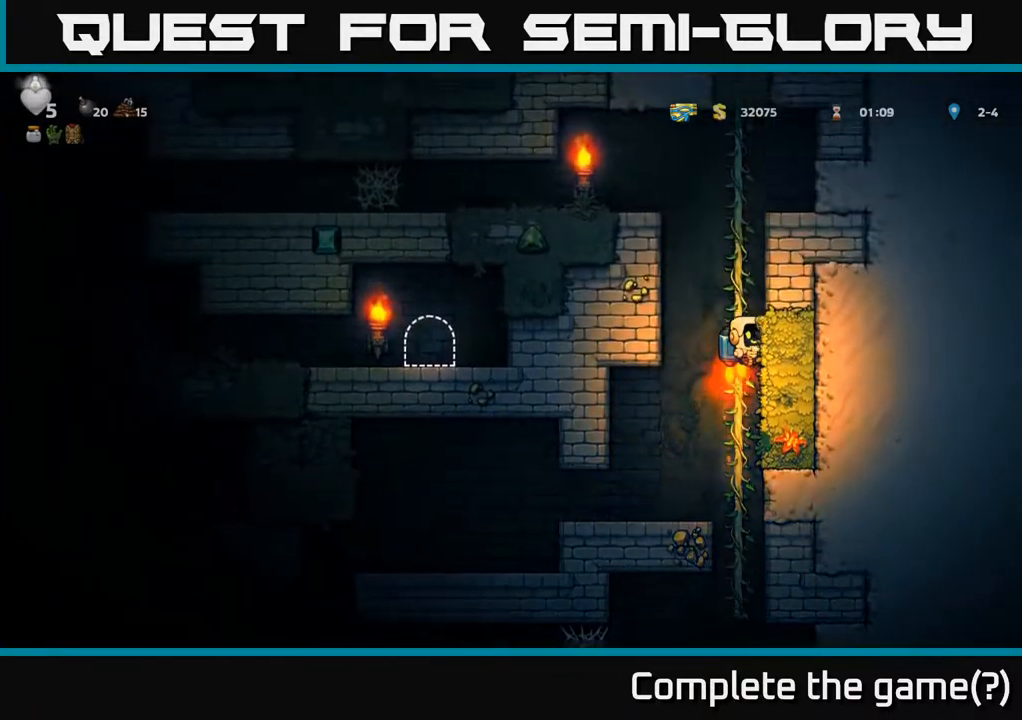
{"buttons": ["A", "DPAD_LEFT"], "left_stick": "center", "right_stick": "center", "events": [[183, "A", "up"], [183, "DPAD_UP", "down"], [350, "A", "down"], [350, "DPAD_LEFT", "down"], [450, "DPAD_UP", "up"]]}
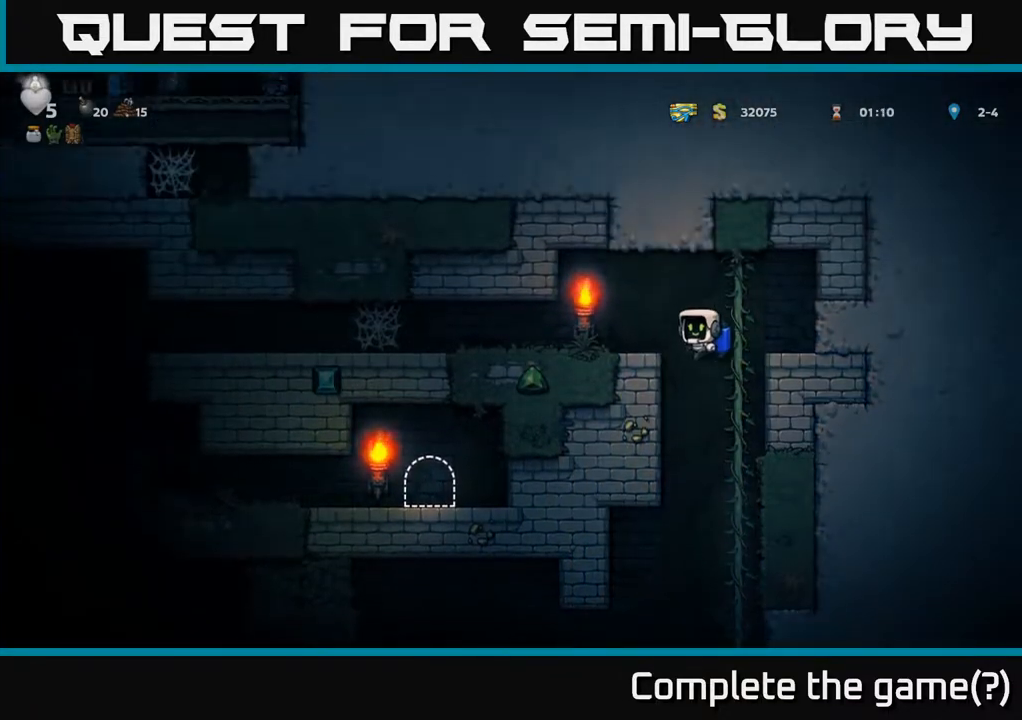
{"buttons": ["DPAD_UP"], "left_stick": "center", "right_stick": "center", "events": [[33, "A", "up"], [183, "DPAD_LEFT", "up"], [183, "DPAD_UP", "down"], [333, "X", "down"], [367, "DPAD_LEFT", "down"], [400, "DPAD_UP", "up"], [417, "DPAD_UP", "down"], [433, "X", "up"], [483, "DPAD_LEFT", "up"]]}
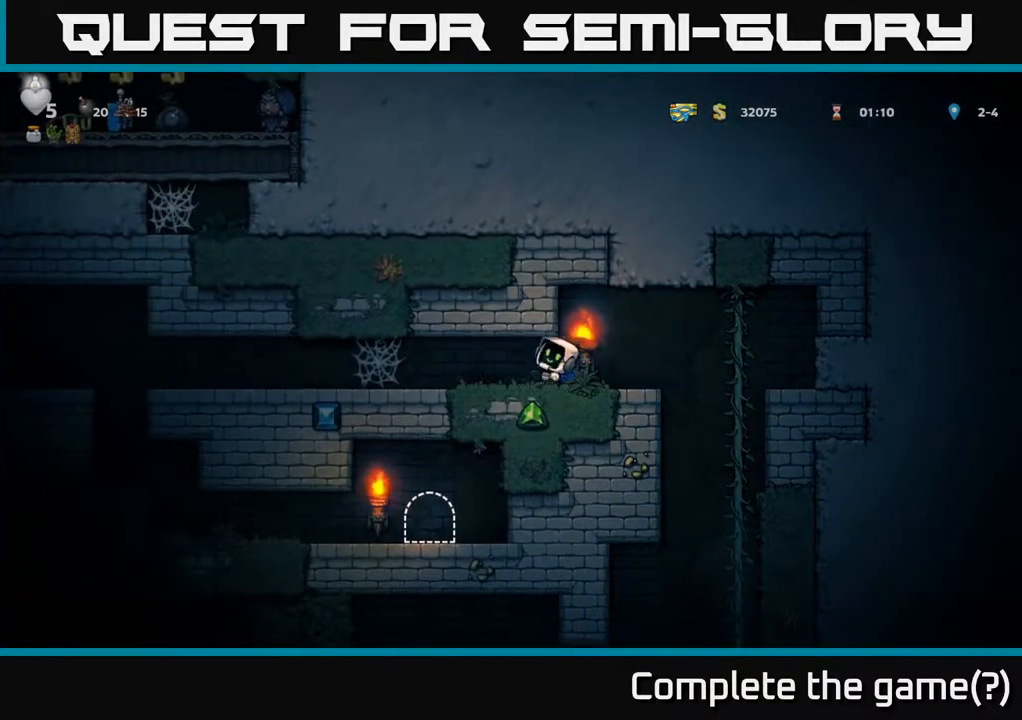
{"buttons": ["A", "DPAD_DOWN", "DPAD_LEFT"], "left_stick": "center", "right_stick": "center"}
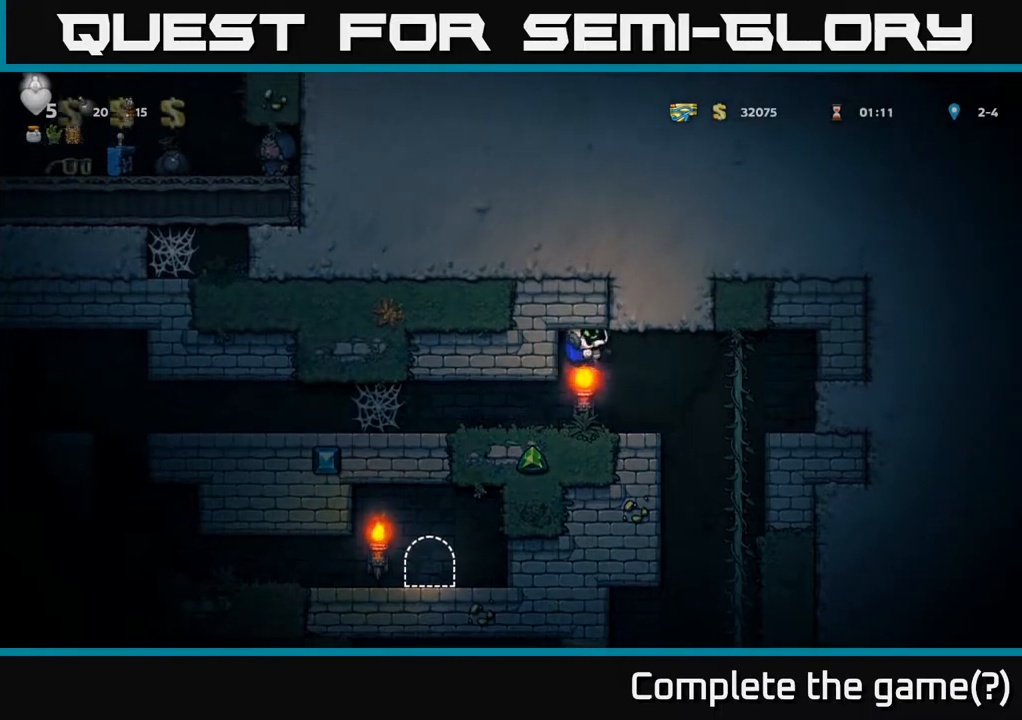
{"buttons": ["DPAD_LEFT"], "left_stick": "center", "right_stick": "center", "events": [[33, "DPAD_LEFT", "up"], [50, "A", "up"], [83, "DPAD_DOWN", "up"], [100, "A", "down"], [133, "DPAD_LEFT", "down"], [167, "X", "down"], [183, "A", "up"], [233, "DPAD_LEFT", "up"], [267, "X", "up"], [350, "X", "down"], [450, "X", "up"], [467, "DPAD_LEFT", "down"]]}
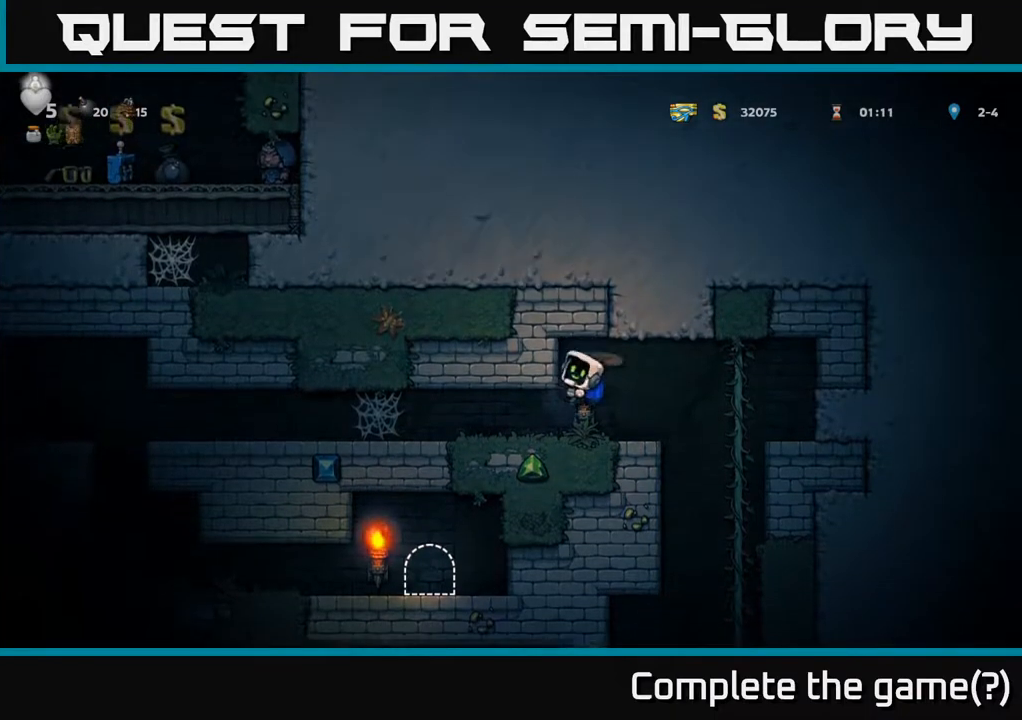
{"buttons": ["DPAD_LEFT"], "left_stick": "center", "right_stick": "center", "events": [[33, "DPAD_LEFT", "up"], [100, "DPAD_DOWN", "down"], [150, "DPAD_DOWN", "up"], [200, "DPAD_LEFT", "down"]]}
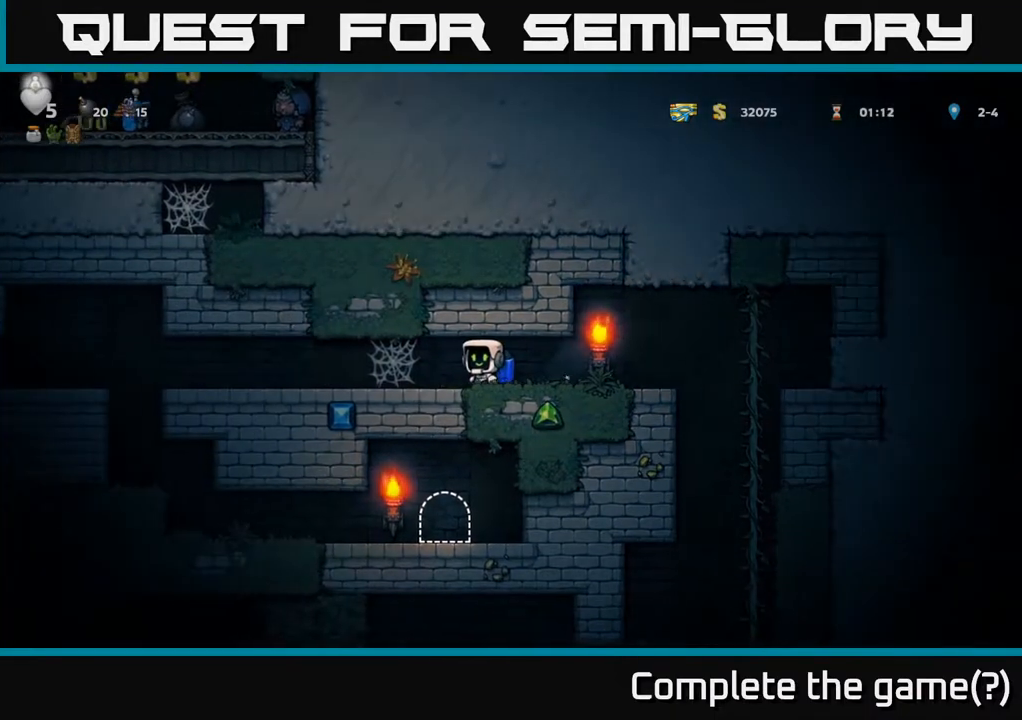
{"buttons": ["DPAD_LEFT"], "left_stick": "center", "right_stick": "center", "events": [[117, "A", "down"], [183, "A", "up"], [267, "A", "down"], [317, "A", "up"], [417, "A", "down"], [467, "A", "up"]]}
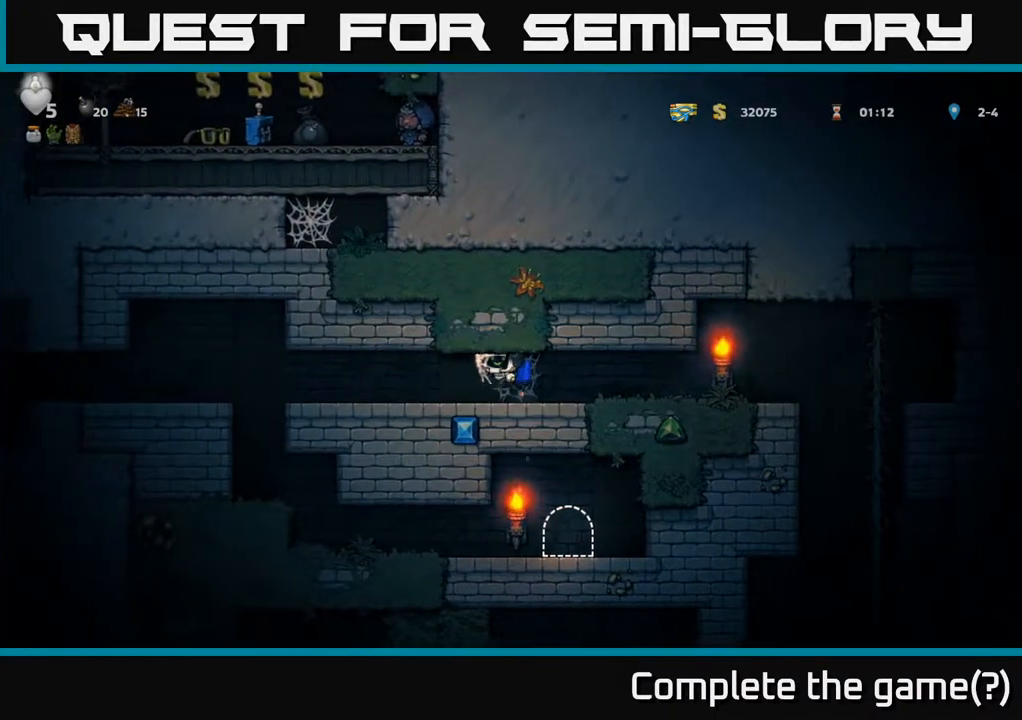
{"buttons": ["DPAD_LEFT"], "left_stick": "center", "right_stick": "center", "events": []}
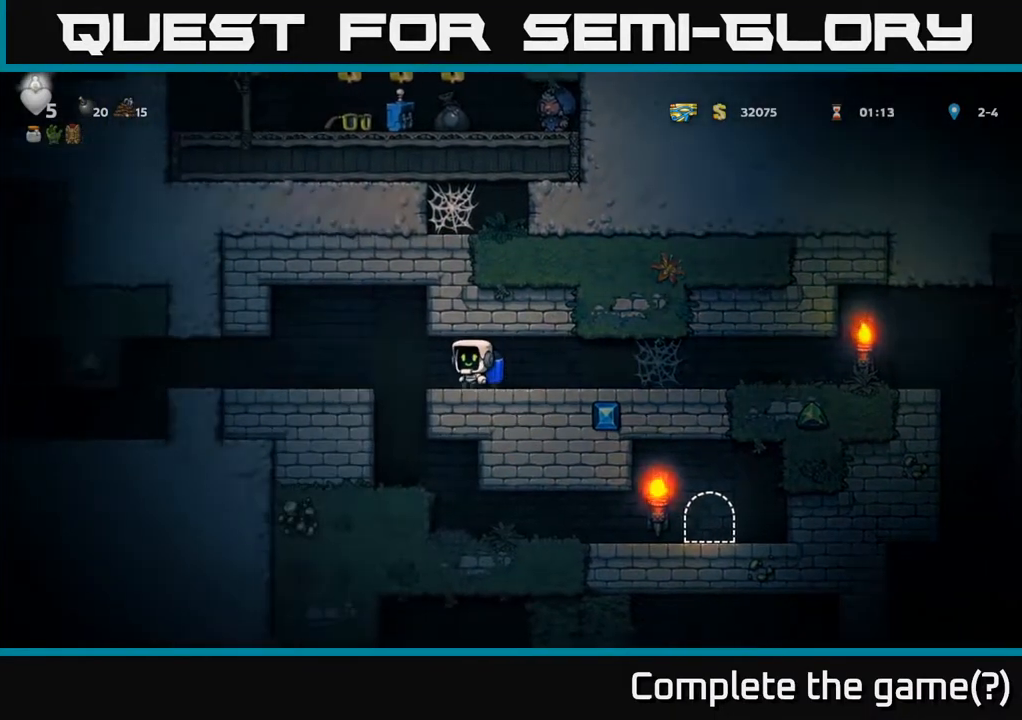
{"buttons": ["DPAD_LEFT"], "left_stick": "center", "right_stick": "center", "events": []}
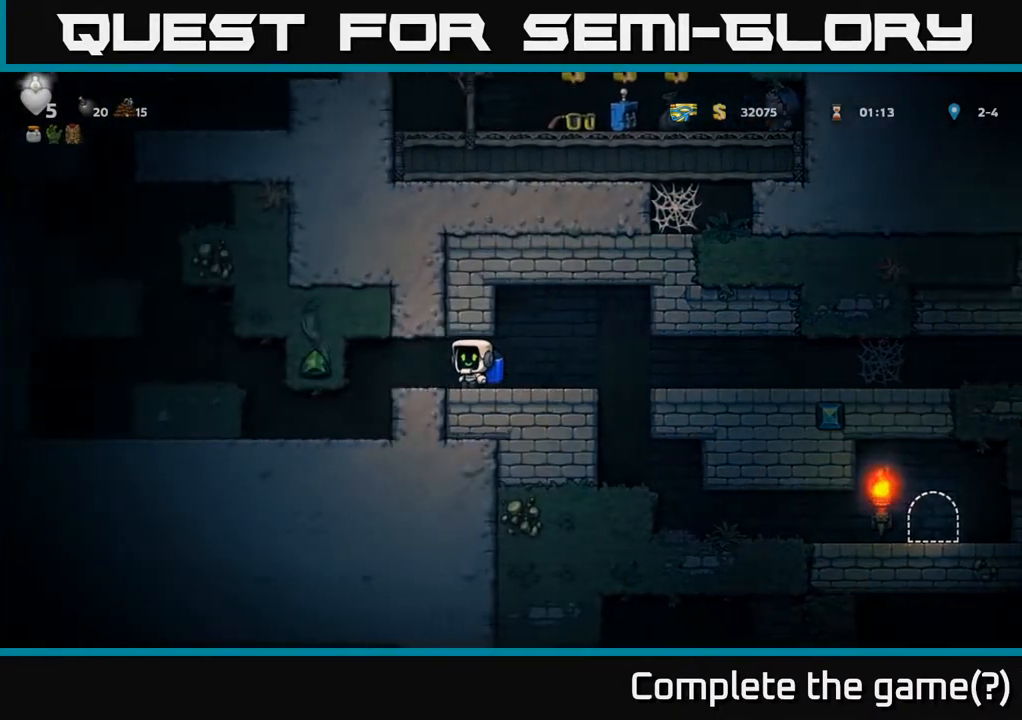
{"buttons": [], "left_stick": "center", "right_stick": "center", "events": [[183, "DPAD_LEFT", "up"]]}
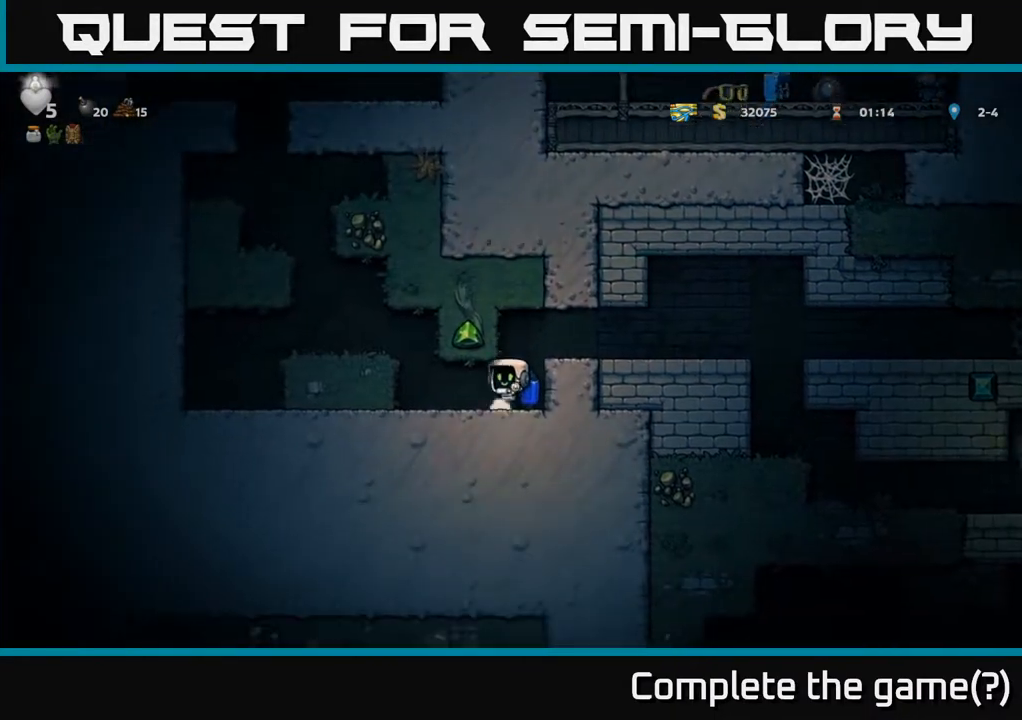
{"buttons": ["A", "DPAD_LEFT"], "left_stick": "center", "right_stick": "center", "events": [[33, "DPAD_LEFT", "down"], [317, "A", "down"], [350, "DPAD_LEFT", "up"], [367, "A", "up"], [433, "A", "down"], [483, "DPAD_LEFT", "down"]]}
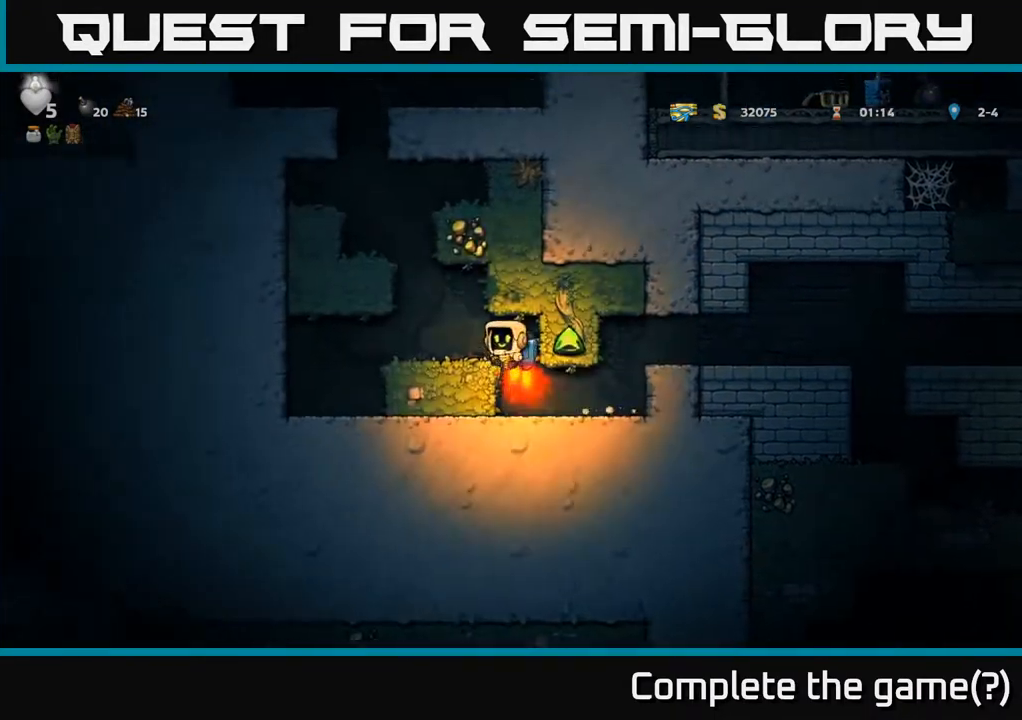
{"buttons": ["A", "DPAD_LEFT"], "left_stick": "center", "right_stick": "center", "events": [[67, "A", "up"], [150, "A", "down"], [183, "DPAD_LEFT", "up"], [500, "DPAD_LEFT", "down"]]}
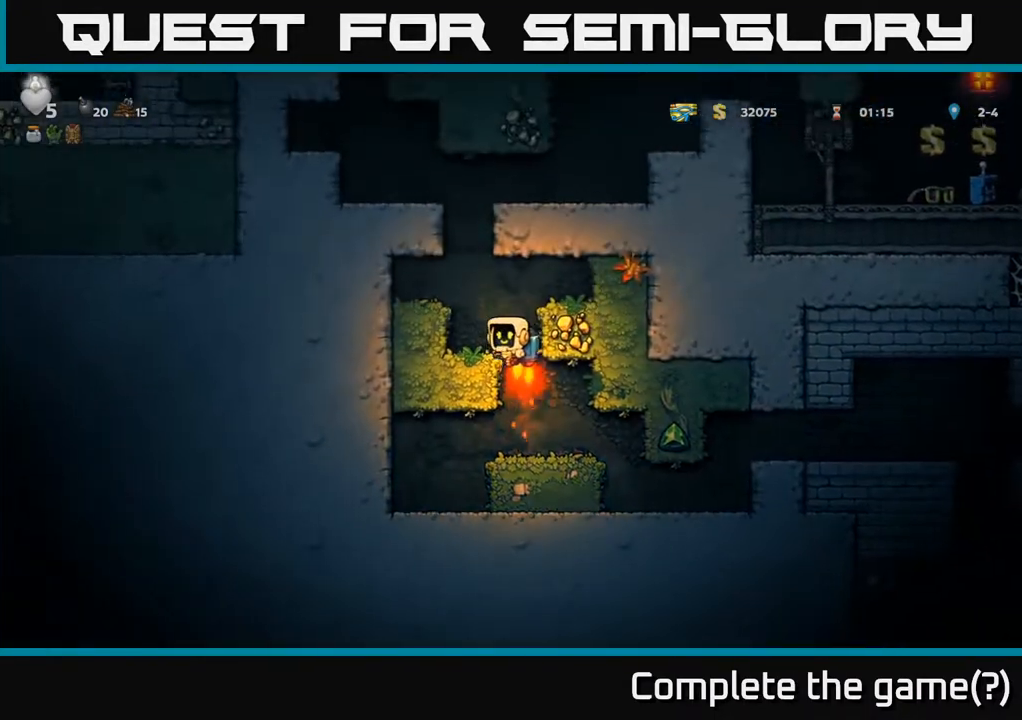
{"buttons": ["A"], "left_stick": "center", "right_stick": "center", "events": [[133, "DPAD_LEFT", "up"], [433, "DPAD_RIGHT", "down"], [500, "DPAD_RIGHT", "up"]]}
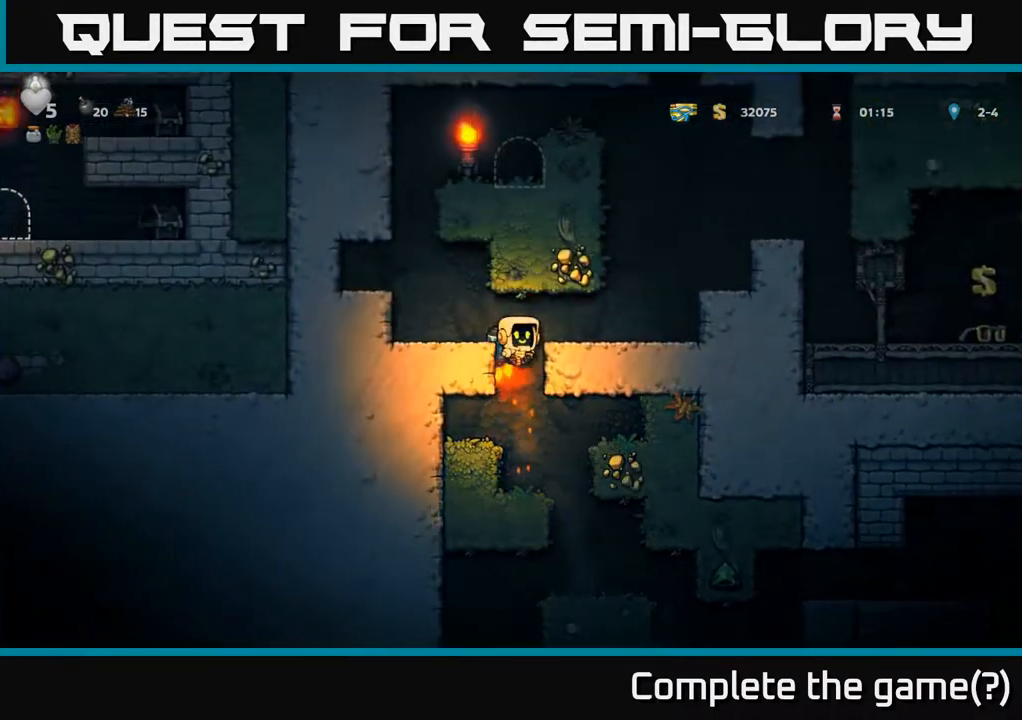
{"buttons": ["A", "DPAD_RIGHT"], "left_stick": "center", "right_stick": "center", "events": [[167, "A", "up"], [167, "DPAD_RIGHT", "down"], [350, "DPAD_RIGHT", "up"], [417, "A", "down"], [500, "DPAD_RIGHT", "down"]]}